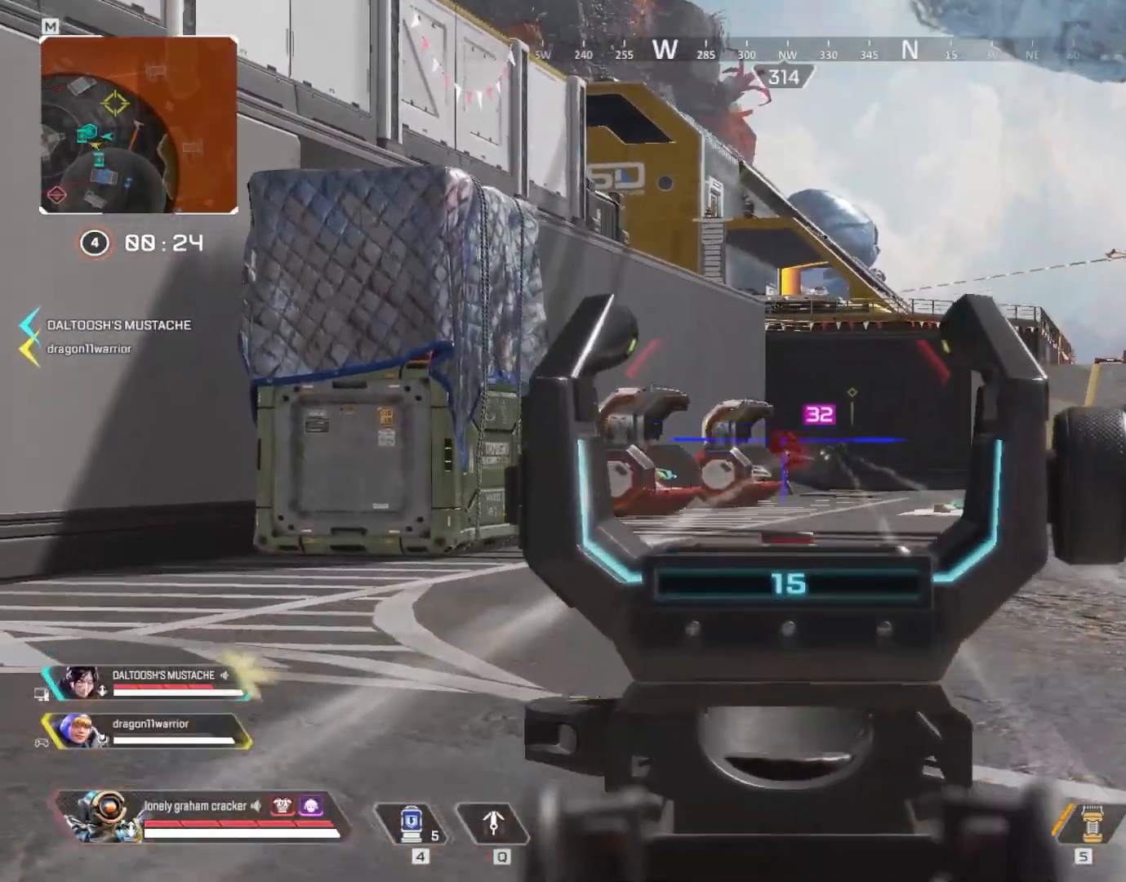
Gameplay with keyboard and mouse; each line is a JSON object with the keys and mouse buttons held at the frame after it. "events" lists presses ("down") and releases ("up") of "1", "2", "3", "4", "5", "a", "alt", "b", "c", "ctrl", "d", "e", "f", "g", "q", "r", "s", "shift", "space", "t", "tab", "tilde", "v", "w", "x", "z", "mouse_left", "mouse_wheel", "mouse_right", "mouse_mb4" and "mouse_mb5" between this image and that frame as [ms after this image, input, new state], when the widget could be followed in between. "mouse_left", "mouse_wheel", "mouse_right", "mouse_mb4", "mouse_mb5" = the "left", "wheel", "right", "mb4", "mb5" buttons of the "mouse" list. No other keys are recorded. "wheel" means that the mouse wheel is clicked or scrolled. Mouse movement is not recorded.
{"keys": ["d"], "mouse": ["right"], "events": [[17, "mouse_left", "up"], [51, "d", "up"], [51, "mouse_left", "down"], [117, "mouse_left", "up"], [217, "mouse_left", "down"], [251, "d", "down"], [284, "d", "up"], [284, "mouse_left", "up"], [384, "a", "up"], [384, "d", "down"], [384, "mouse_left", "down"], [451, "mouse_left", "up"]]}
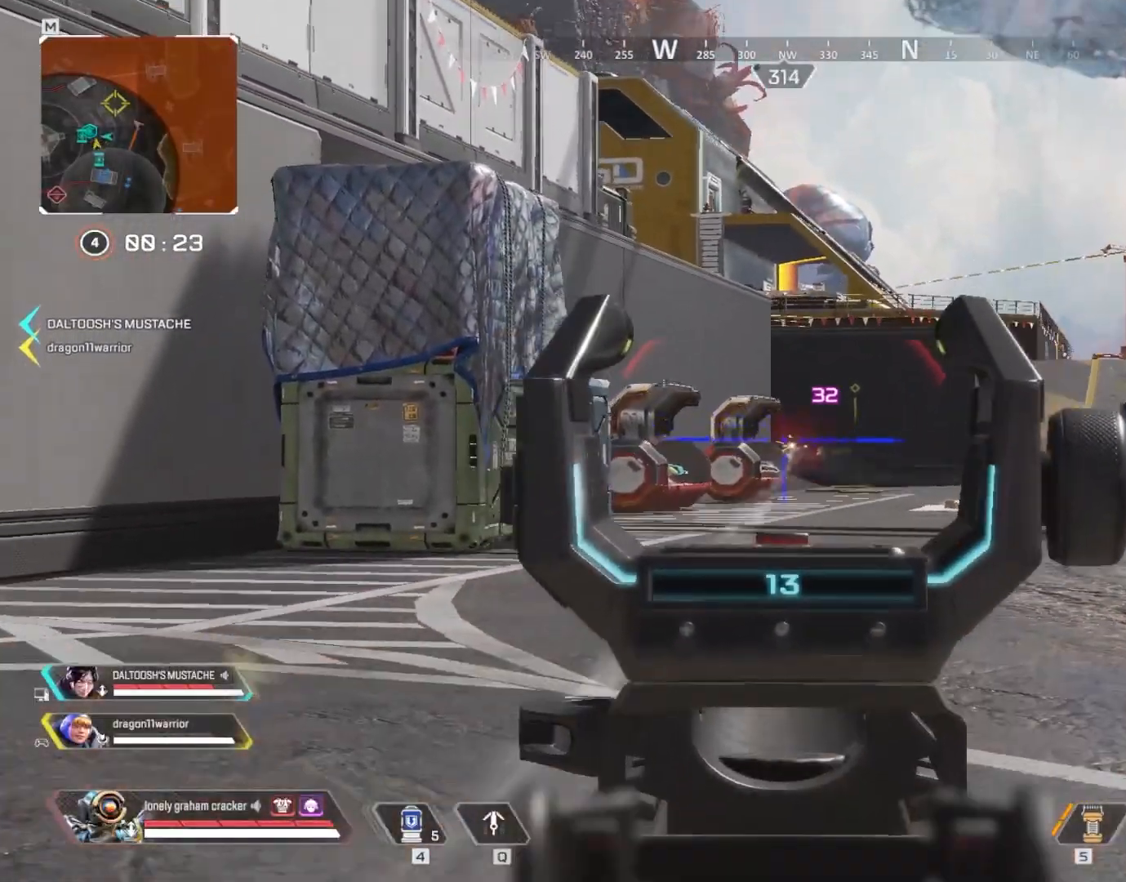
{"keys": ["d"], "mouse": ["left", "right"], "events": [[434, "mouse_left", "down"]]}
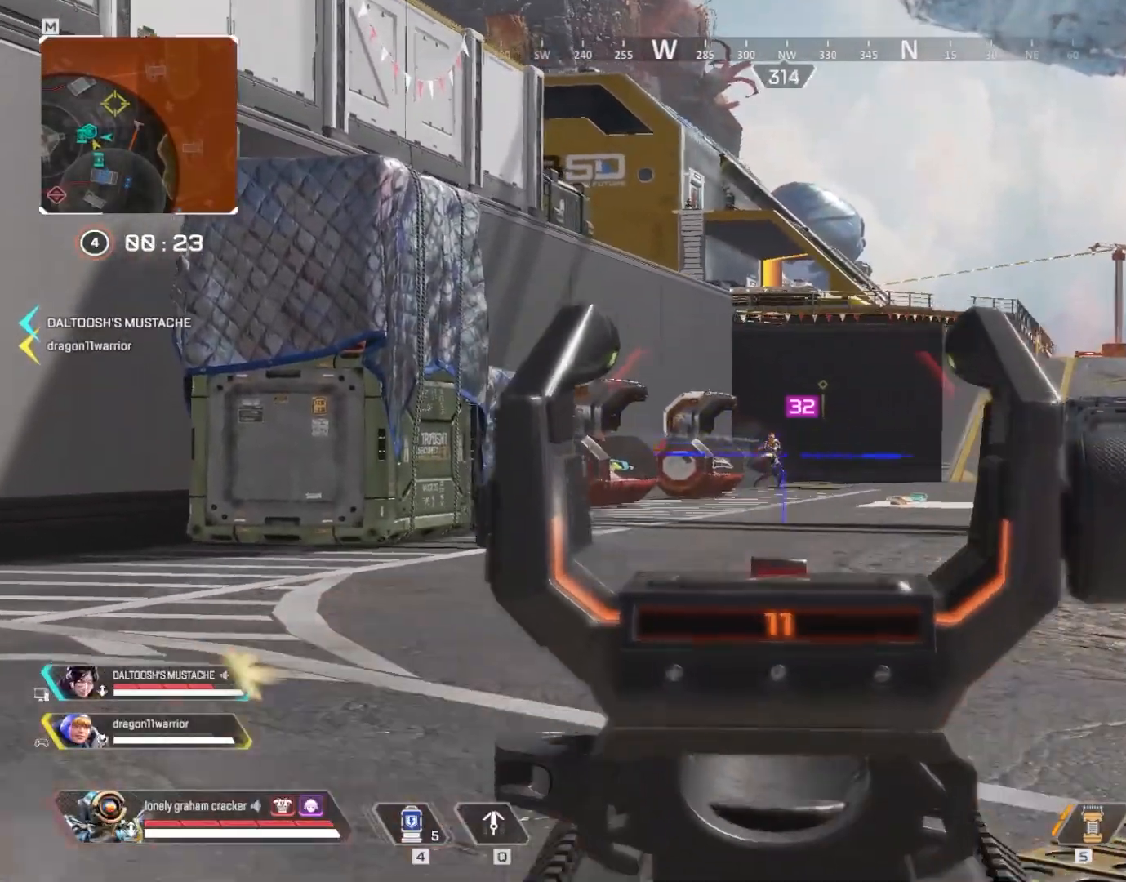
{"keys": ["a"], "mouse": ["left", "right"], "events": [[34, "a", "down"], [34, "d", "up"], [34, "mouse_left", "up"], [134, "mouse_left", "down"], [167, "mouse_left", "up"], [267, "mouse_left", "down"], [301, "a", "up"], [301, "d", "down"], [301, "mouse_left", "up"], [368, "mouse_left", "down"], [401, "a", "down"], [468, "d", "up"], [468, "mouse_left", "up"], [501, "mouse_left", "down"]]}
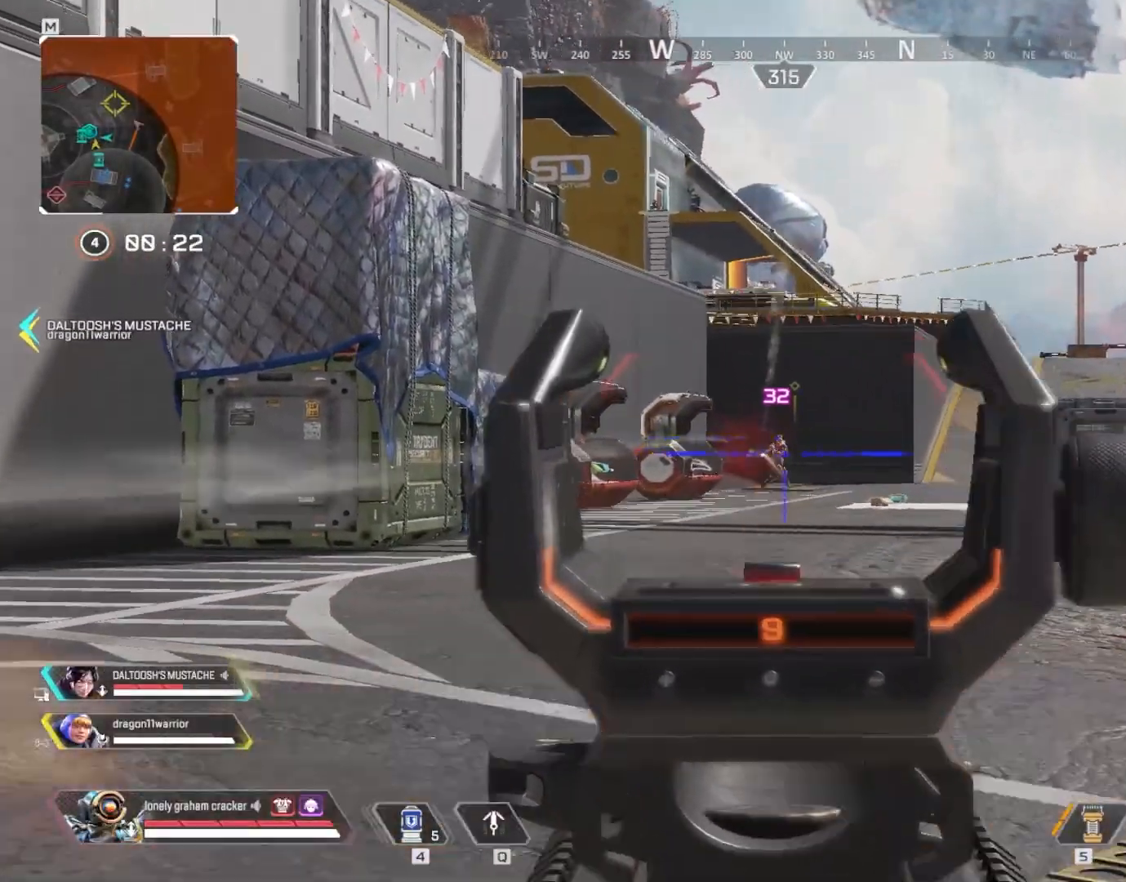
{"keys": ["d"], "mouse": ["right"], "events": [[100, "mouse_left", "up"], [200, "mouse_left", "down"], [300, "d", "down"], [300, "mouse_left", "up"], [334, "a", "up"], [334, "mouse_left", "down"], [434, "mouse_left", "up"]]}
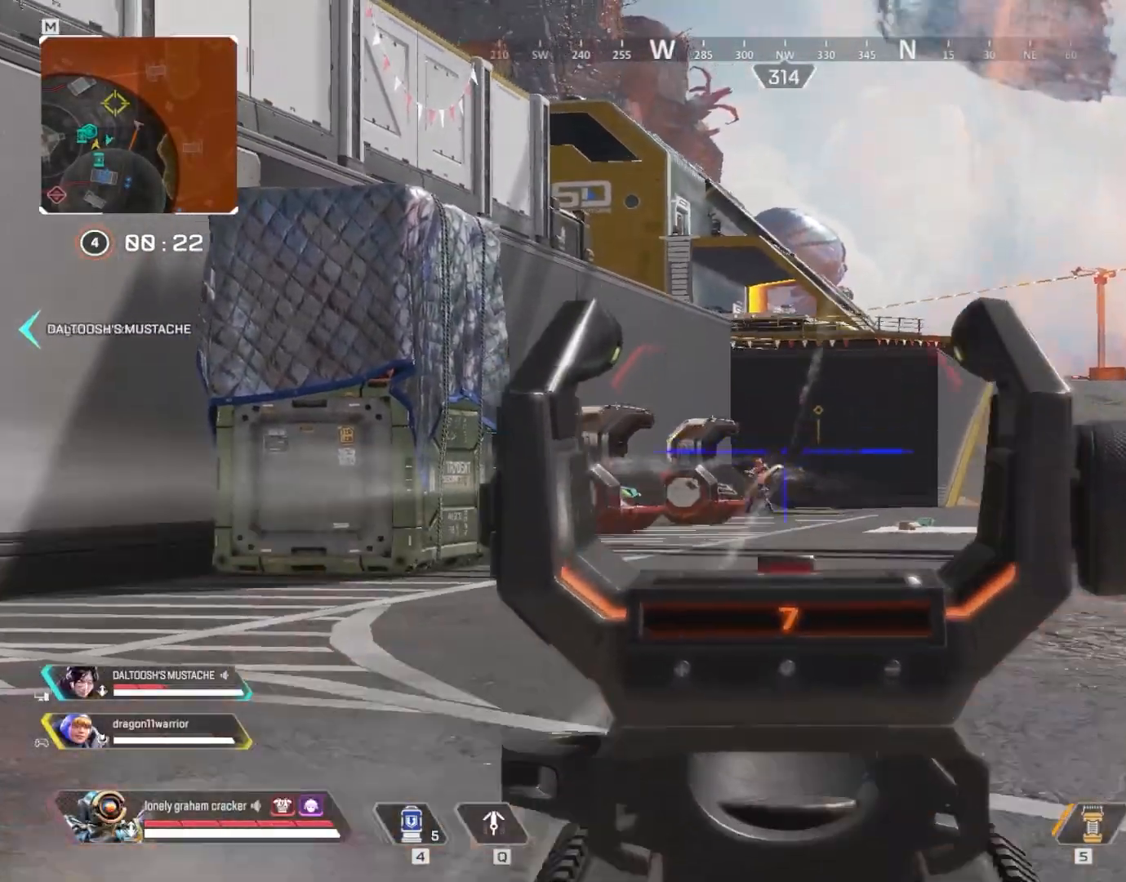
{"keys": ["d"], "mouse": ["right"], "events": [[34, "mouse_left", "down"], [67, "mouse_left", "up"], [101, "a", "down"], [167, "d", "up"], [167, "mouse_left", "down"], [201, "mouse_left", "up"], [301, "w", "down"], [334, "d", "down"], [401, "a", "up"], [434, "w", "up"]]}
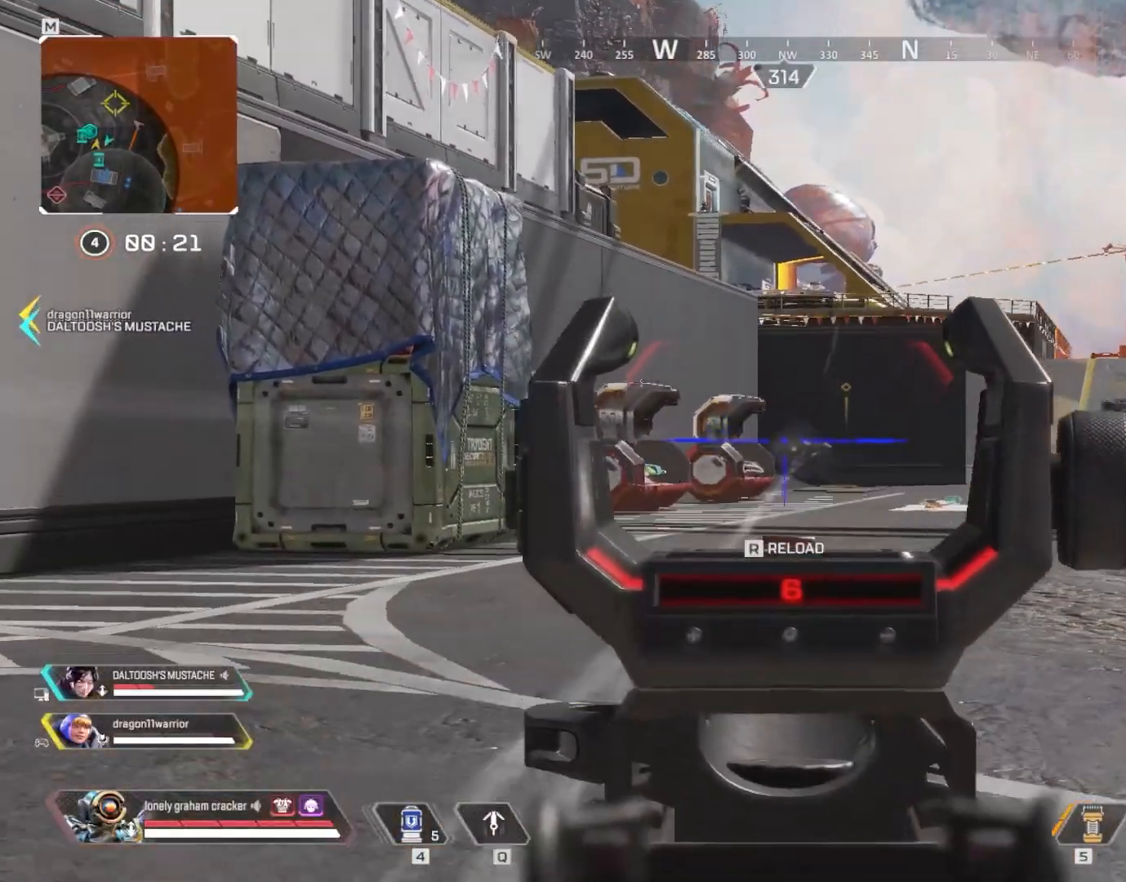
{"keys": ["d"], "mouse": ["right"], "events": []}
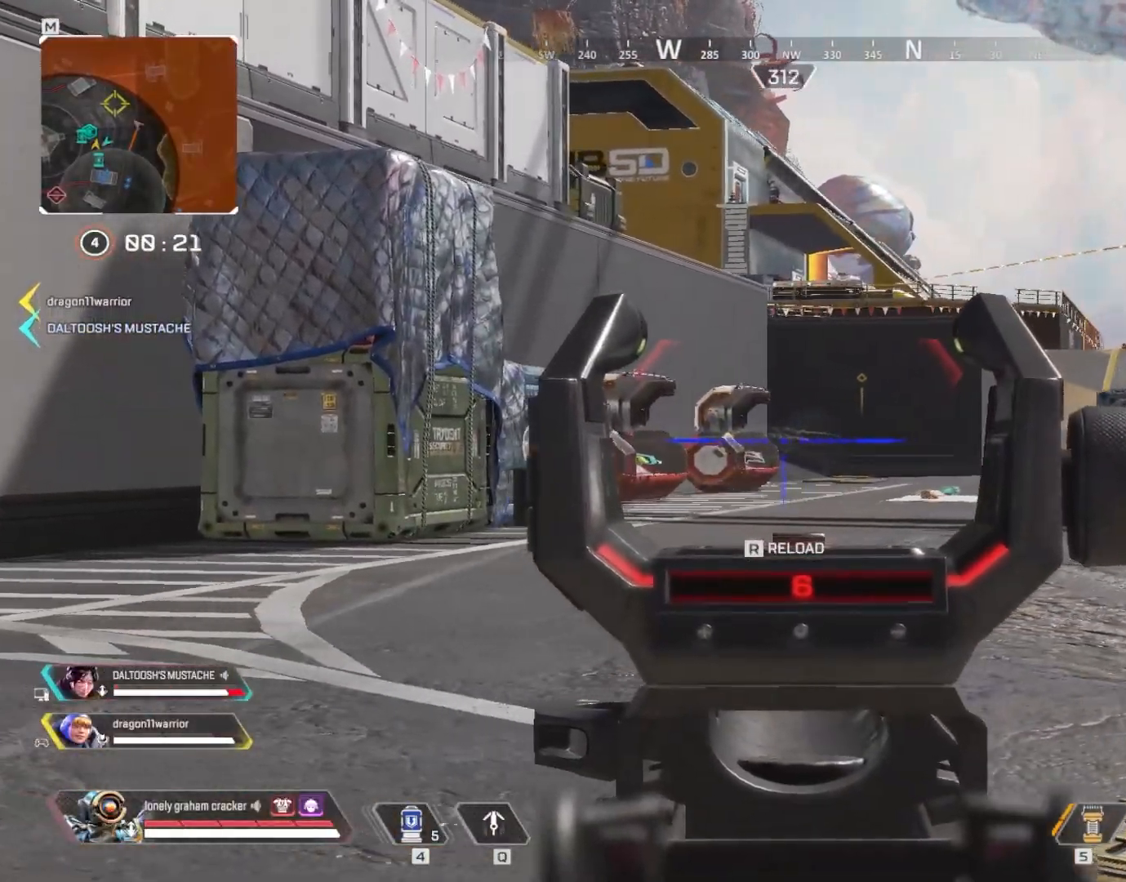
{"keys": ["w"], "mouse": ["right"], "events": [[468, "d", "up"], [468, "w", "down"]]}
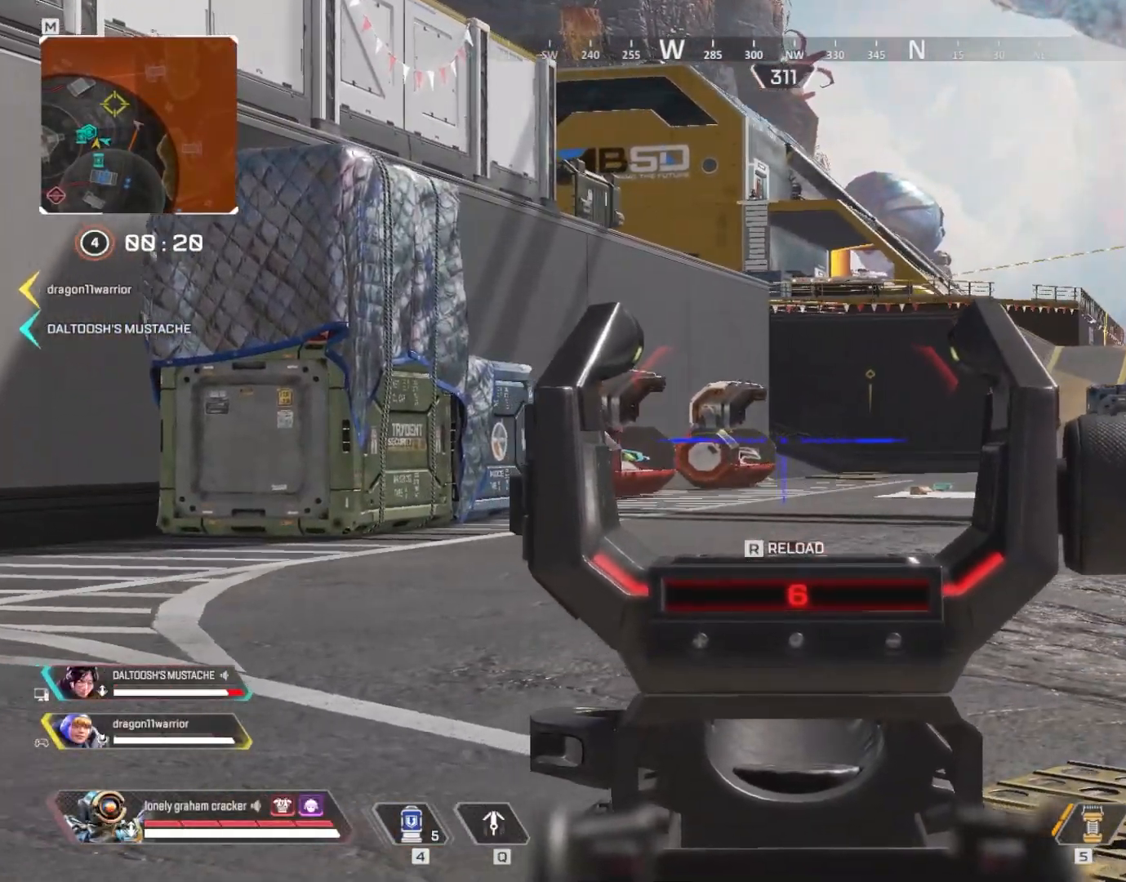
{"keys": ["d", "shift", "w"], "mouse": [], "events": [[33, "mouse_right", "up"], [67, "r", "down"], [67, "shift", "down"], [200, "r", "up"], [334, "d", "down"]]}
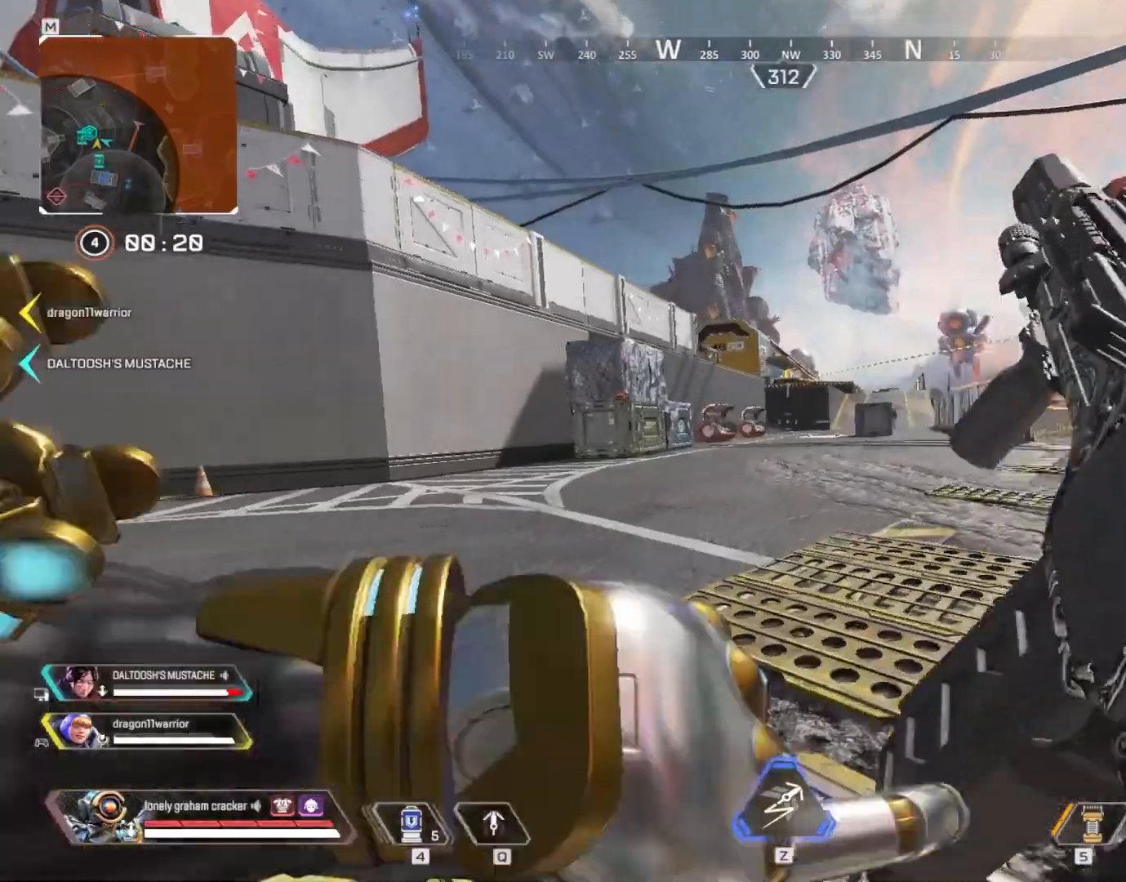
{"keys": ["ctrl", "d", "w"], "mouse": [], "events": [[301, "shift", "up"], [501, "ctrl", "down"]]}
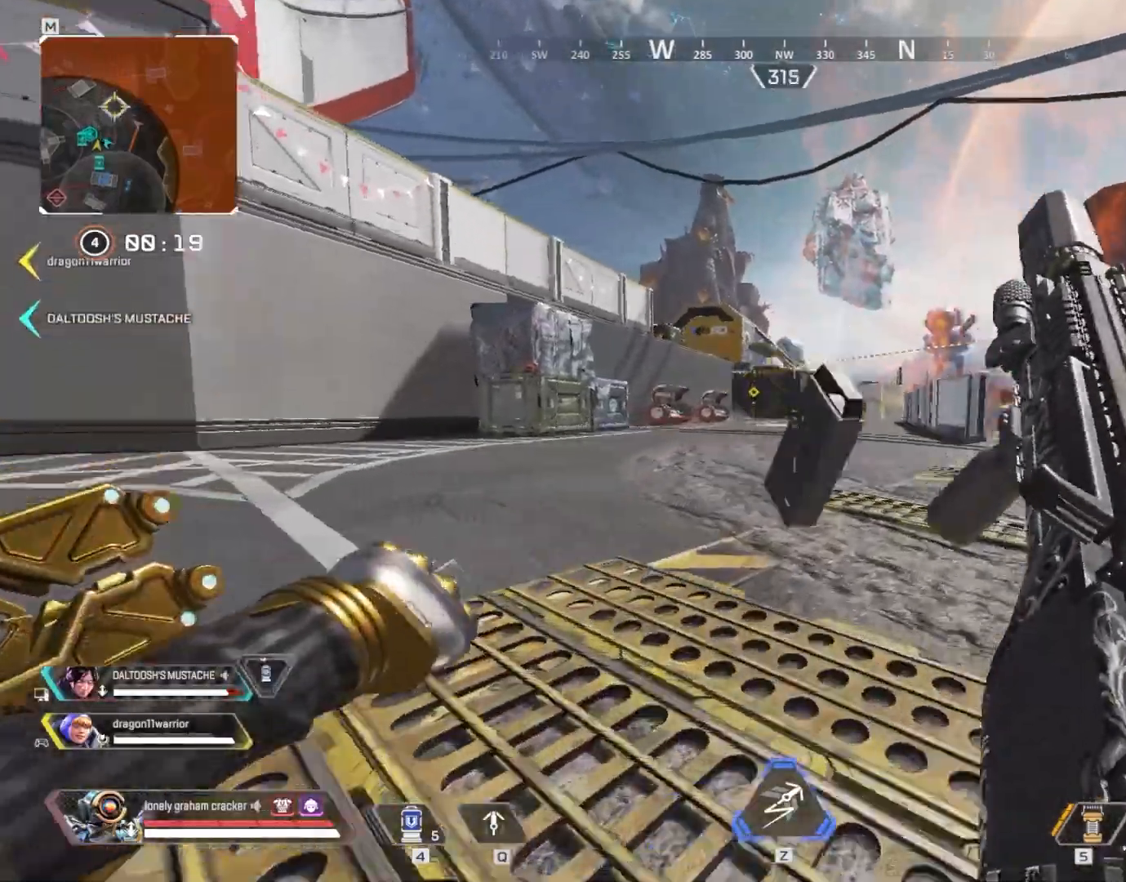
{"keys": ["ctrl", "d", "space", "w"], "mouse": [], "events": [[367, "space", "down"]]}
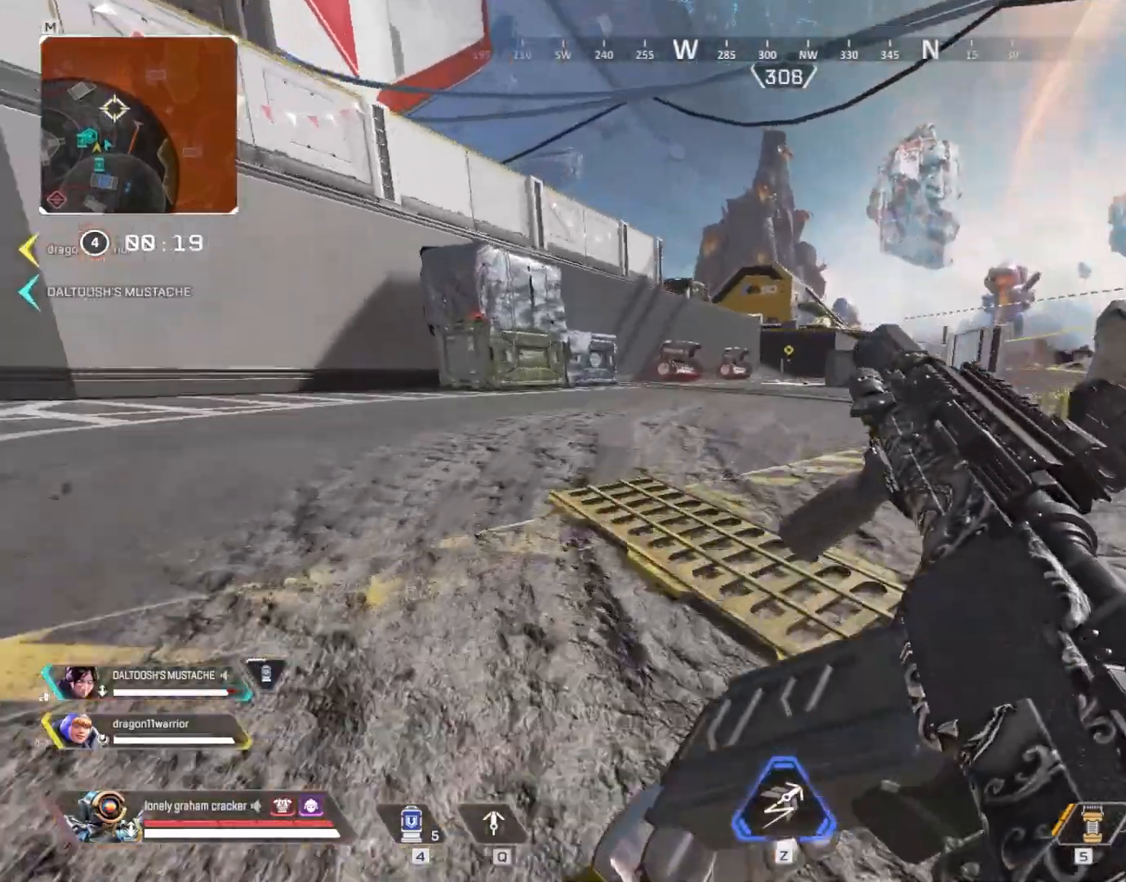
{"keys": ["ctrl", "d", "w"], "mouse": [], "events": [[201, "space", "up"]]}
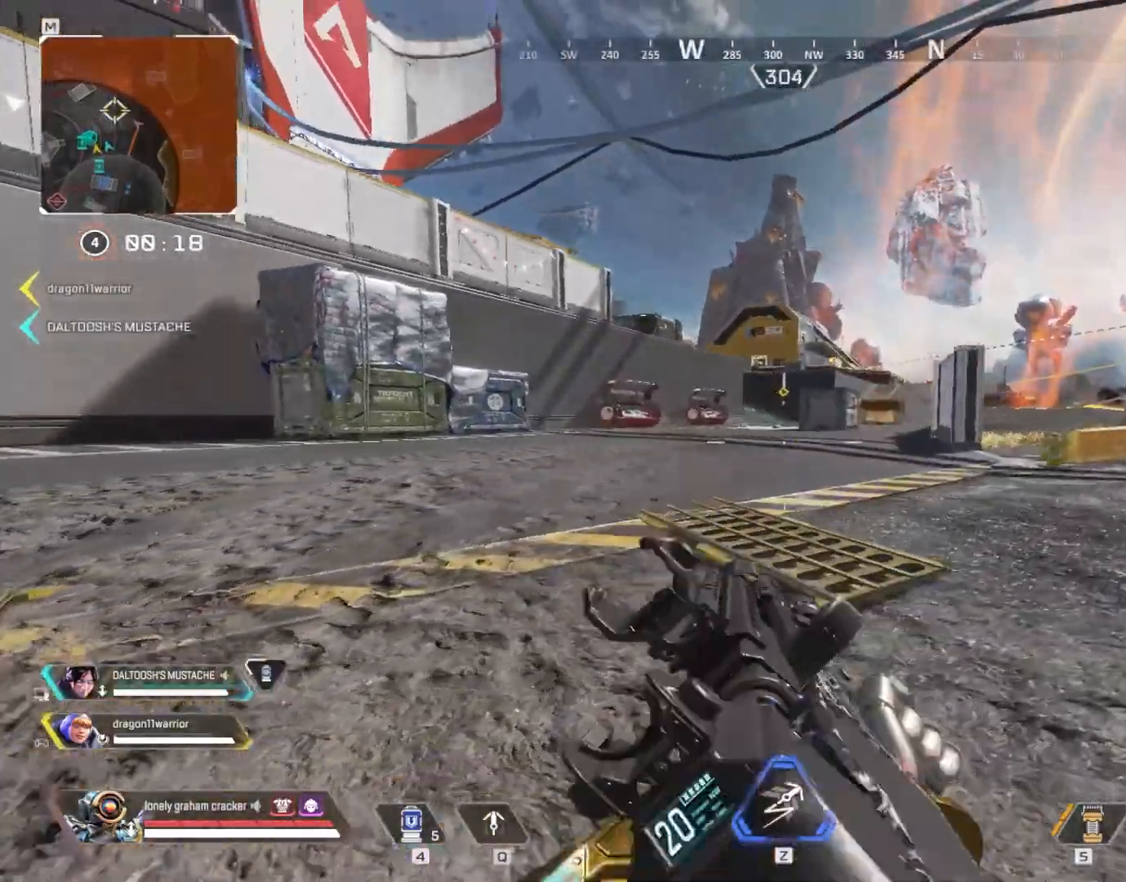
{"keys": ["w"], "mouse": [], "events": [[234, "ctrl", "up"], [334, "d", "up"], [400, "3", "down"], [500, "3", "up"]]}
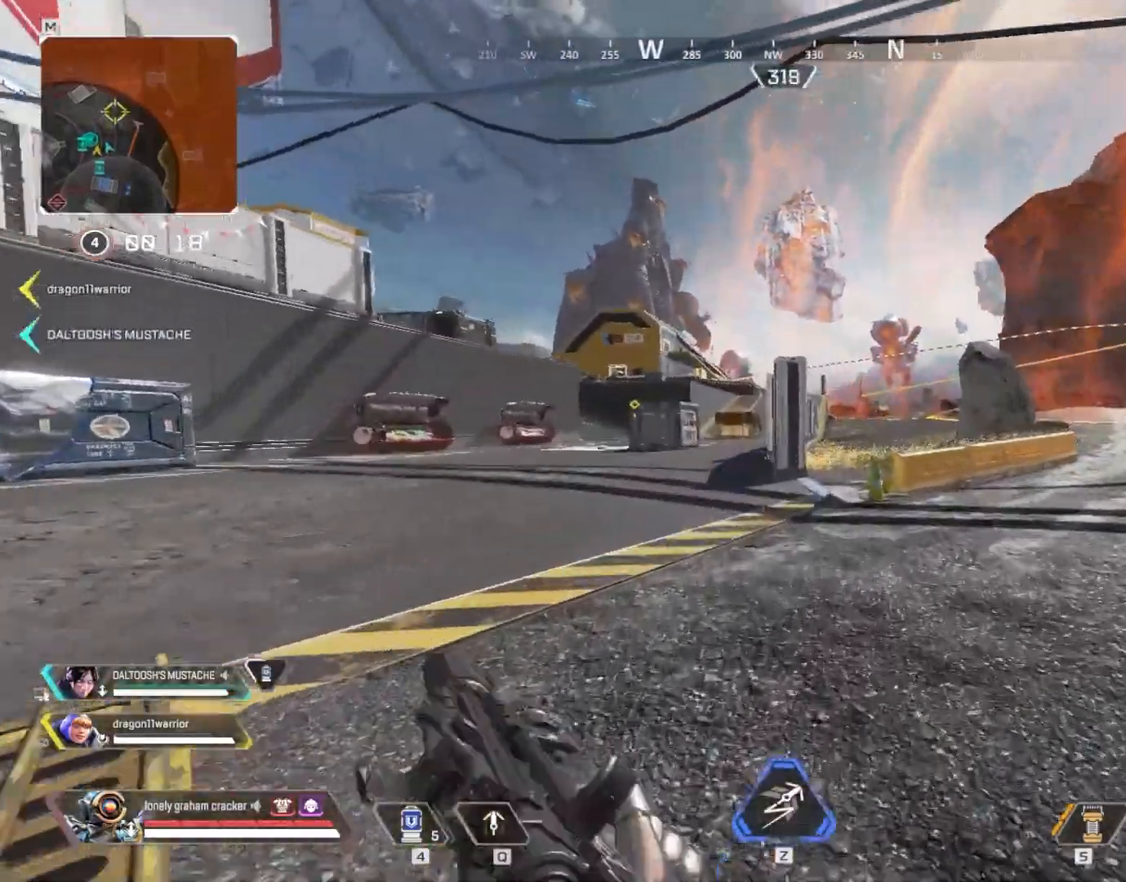
{"keys": ["d", "shift", "w"], "mouse": [], "events": [[101, "shift", "down"], [134, "d", "down"]]}
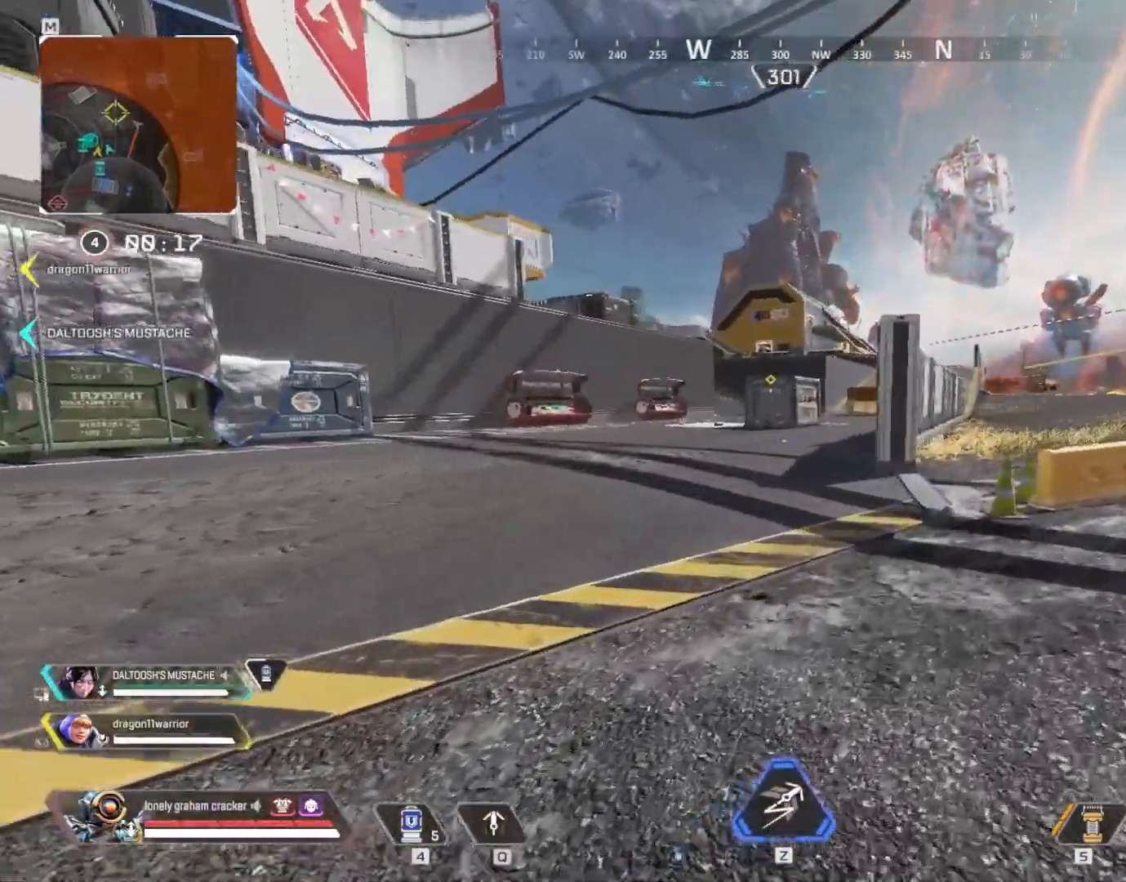
{"keys": ["d"], "mouse": [], "events": [[267, "shift", "up"], [334, "w", "up"]]}
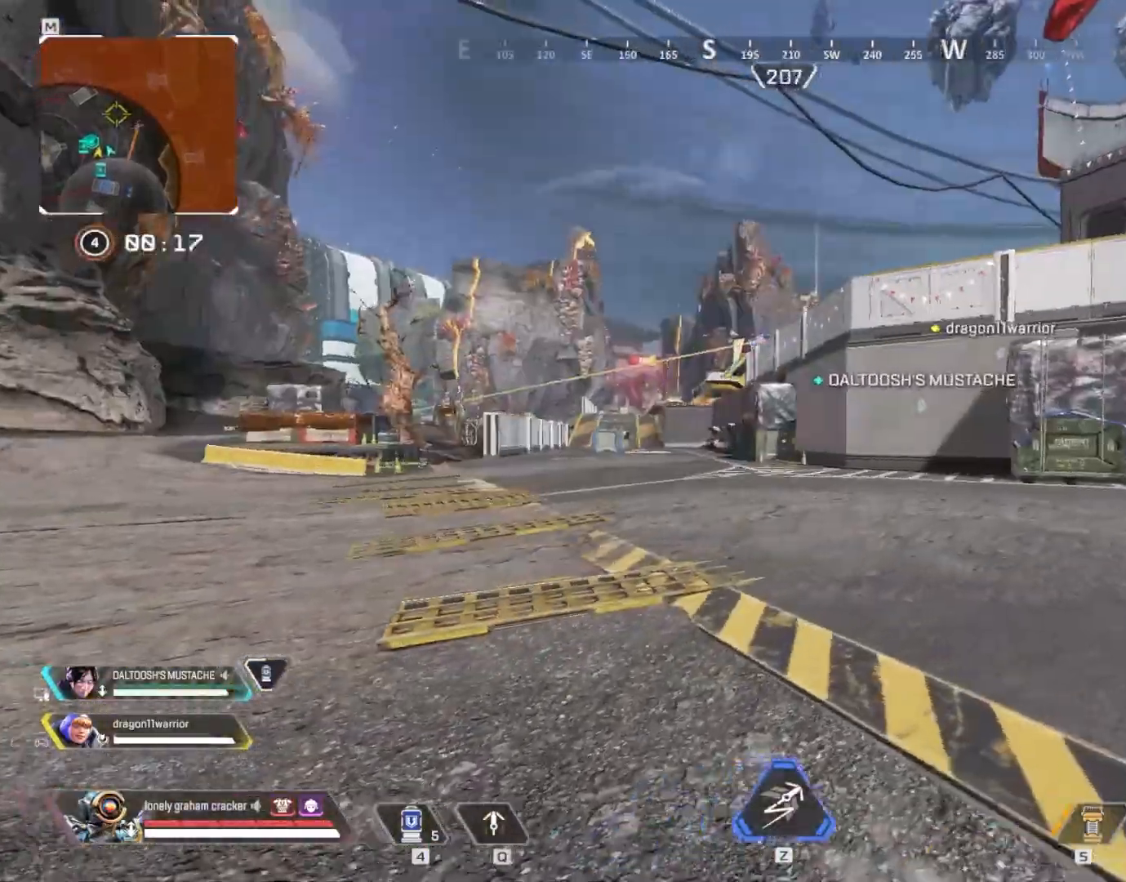
{"keys": ["d", "s"], "mouse": [], "events": [[67, "s", "down"], [134, "a", "down"], [167, "d", "up"], [468, "a", "up"], [468, "d", "down"]]}
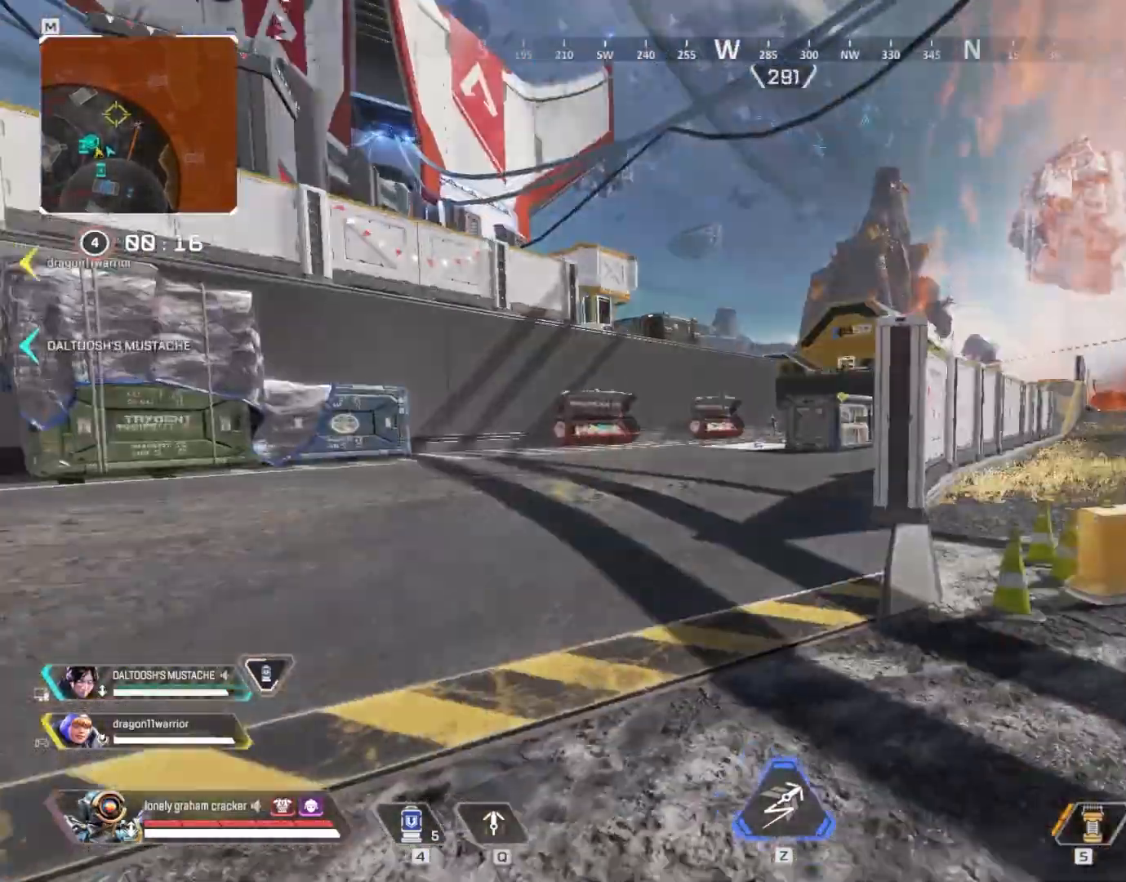
{"keys": ["w"], "mouse": [], "events": [[50, "s", "up"], [251, "shift", "down"], [251, "w", "down"], [451, "shift", "up"], [484, "d", "up"]]}
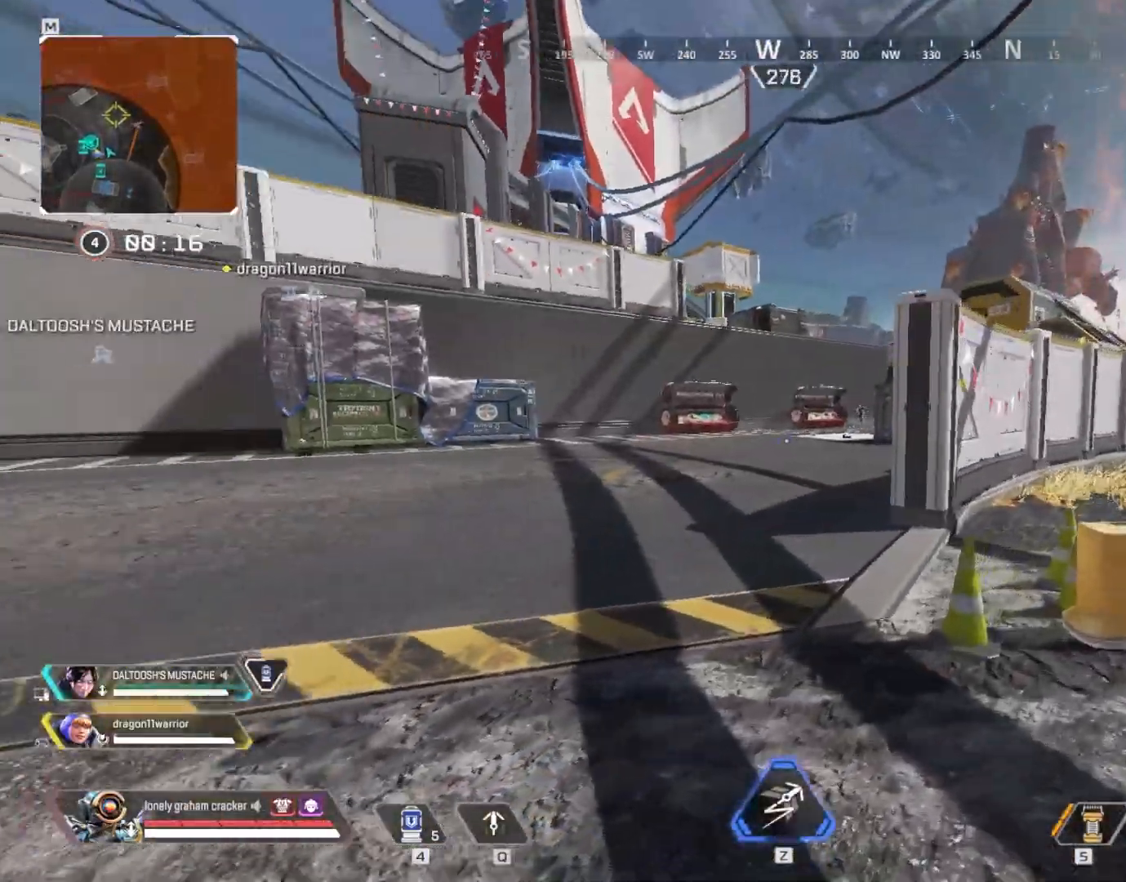
{"keys": ["a", "s"], "mouse": [], "events": [[117, "1", "down"], [183, "d", "down"], [217, "1", "up"], [350, "a", "down"], [350, "w", "up"], [417, "d", "up"], [484, "s", "down"]]}
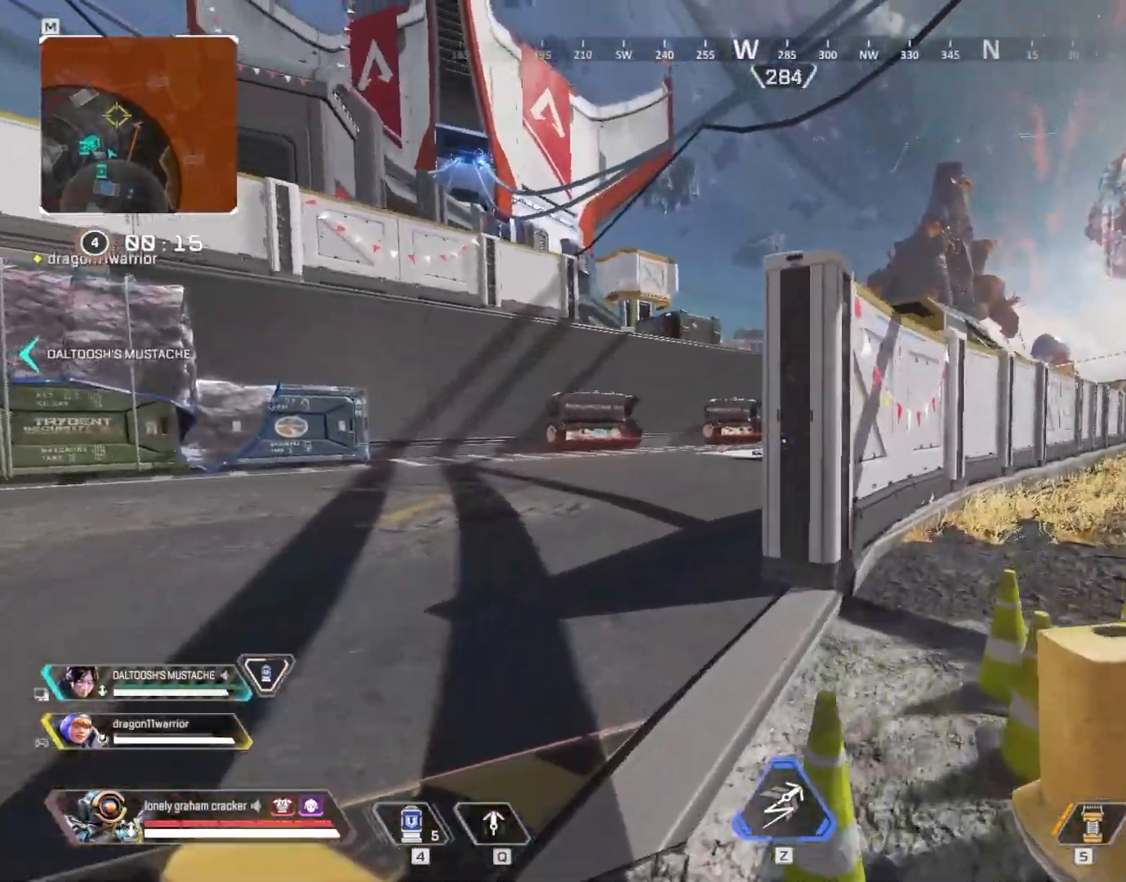
{"keys": ["d"], "mouse": ["right"], "events": [[17, "ctrl", "down"], [84, "s", "up"], [184, "ctrl", "up"], [184, "mouse_right", "down"], [317, "d", "down"], [384, "a", "up"]]}
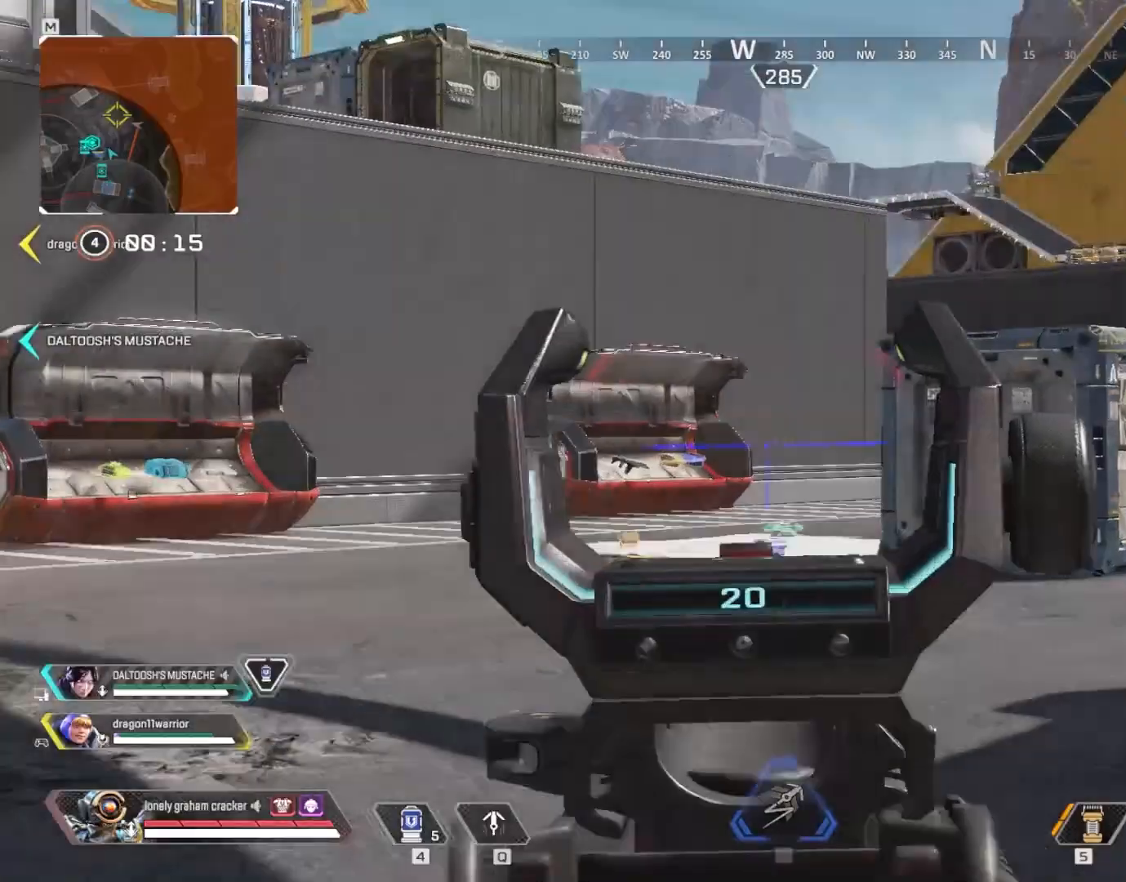
{"keys": ["d"], "mouse": ["right"], "events": [[16, "a", "down"], [83, "d", "up"], [250, "d", "down"], [317, "a", "up"]]}
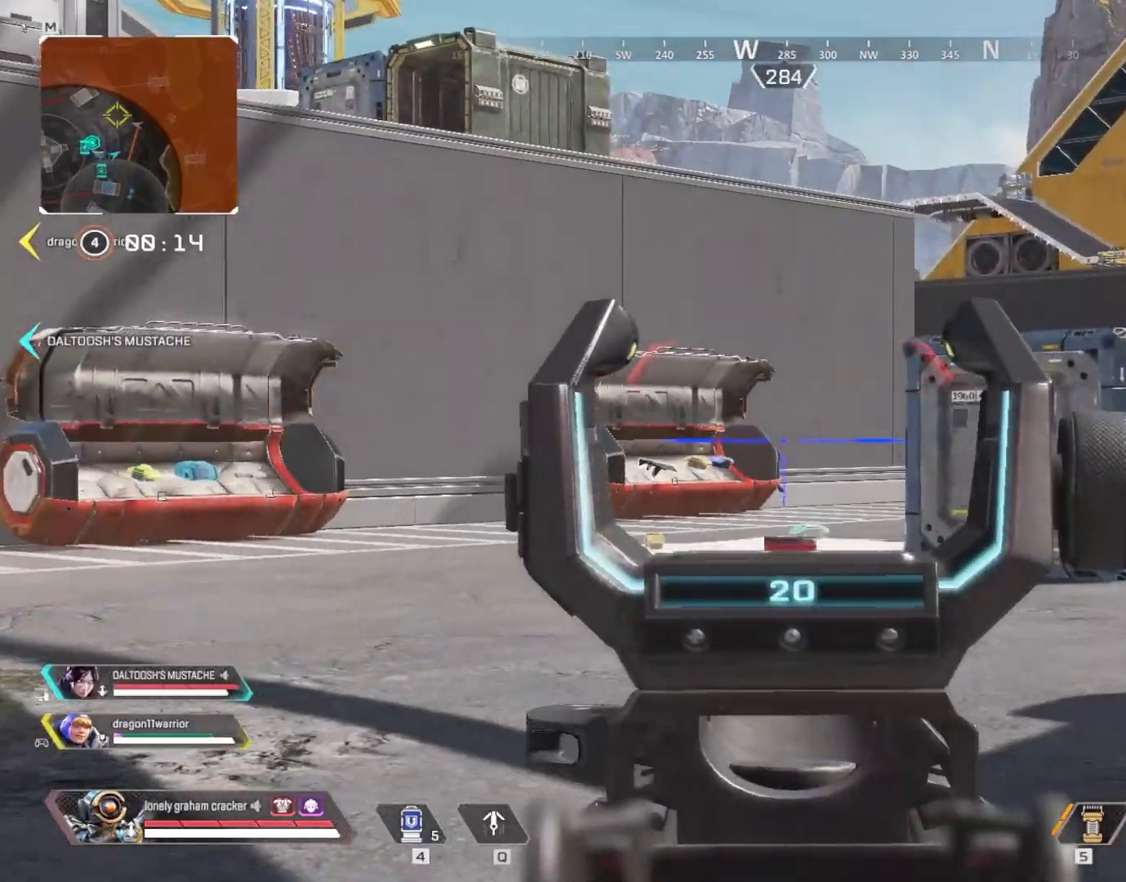
{"keys": [], "mouse": ["right"], "events": [[217, "d", "up"], [284, "a", "down"], [351, "a", "up"], [417, "d", "down"], [451, "d", "up"]]}
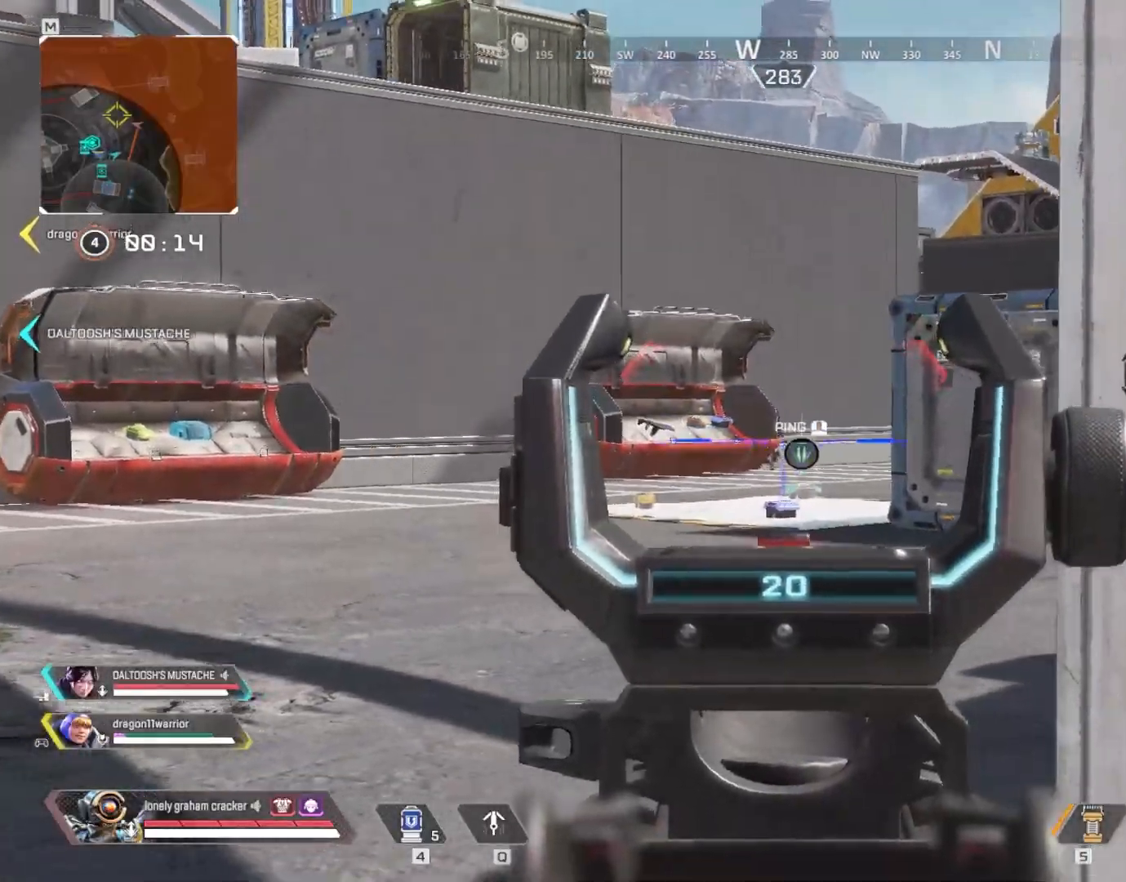
{"keys": ["a"], "mouse": ["right"], "events": [[50, "d", "down"], [150, "d", "up"], [350, "mouse_left", "down"], [417, "mouse_left", "up"], [484, "a", "down"]]}
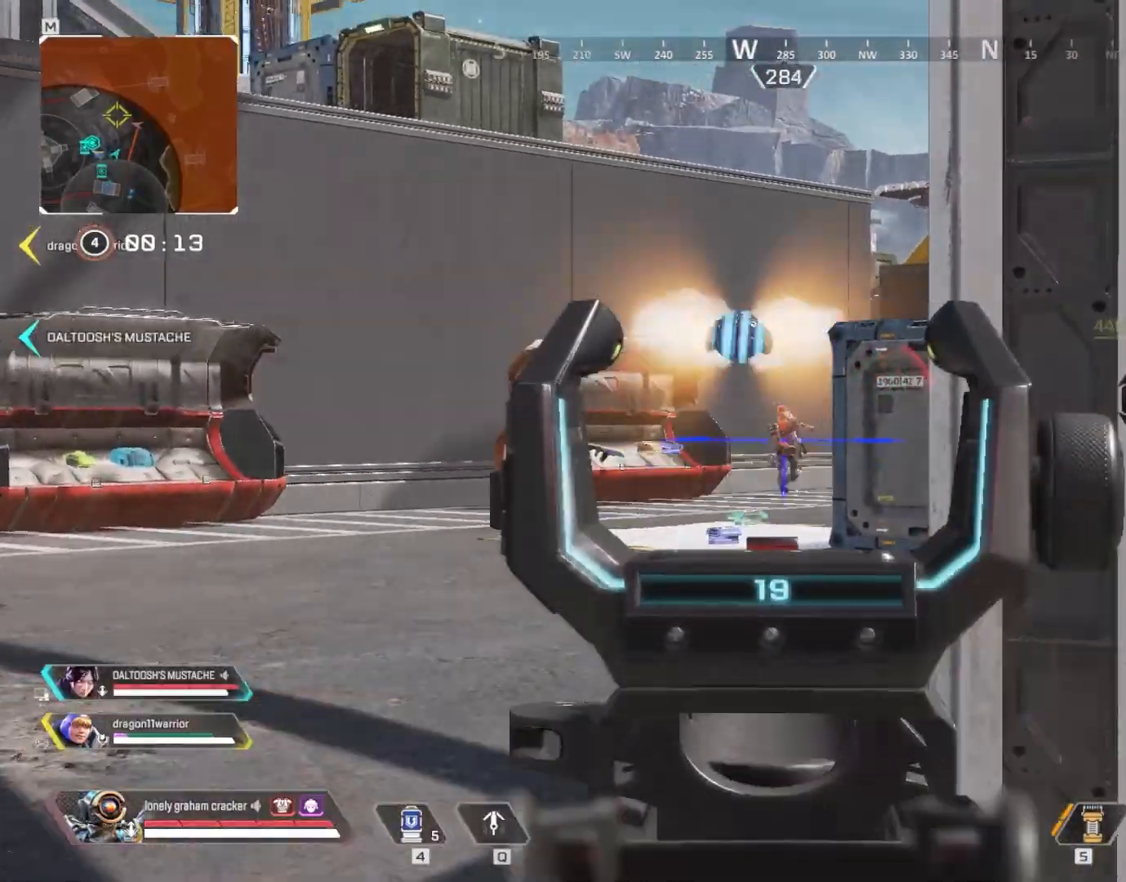
{"keys": ["a"], "mouse": ["left", "right"], "events": [[17, "mouse_left", "down"], [150, "mouse_left", "up"], [284, "mouse_left", "down"], [384, "mouse_left", "up"], [484, "mouse_left", "down"]]}
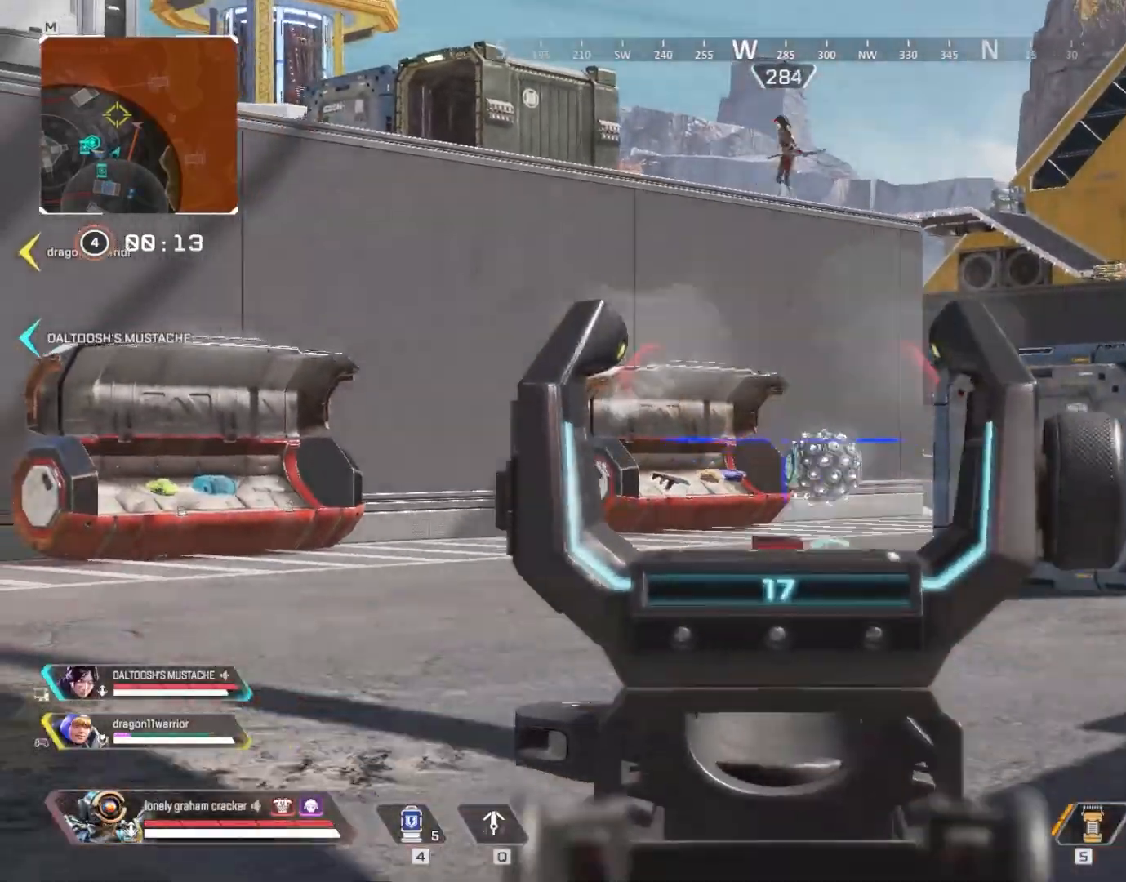
{"keys": ["shift", "w"], "mouse": [], "events": [[50, "mouse_left", "up"], [83, "mouse_right", "up"], [83, "r", "down"], [83, "w", "down"], [117, "s", "down"], [183, "a", "up"], [183, "r", "up"], [183, "s", "up"], [183, "shift", "down"]]}
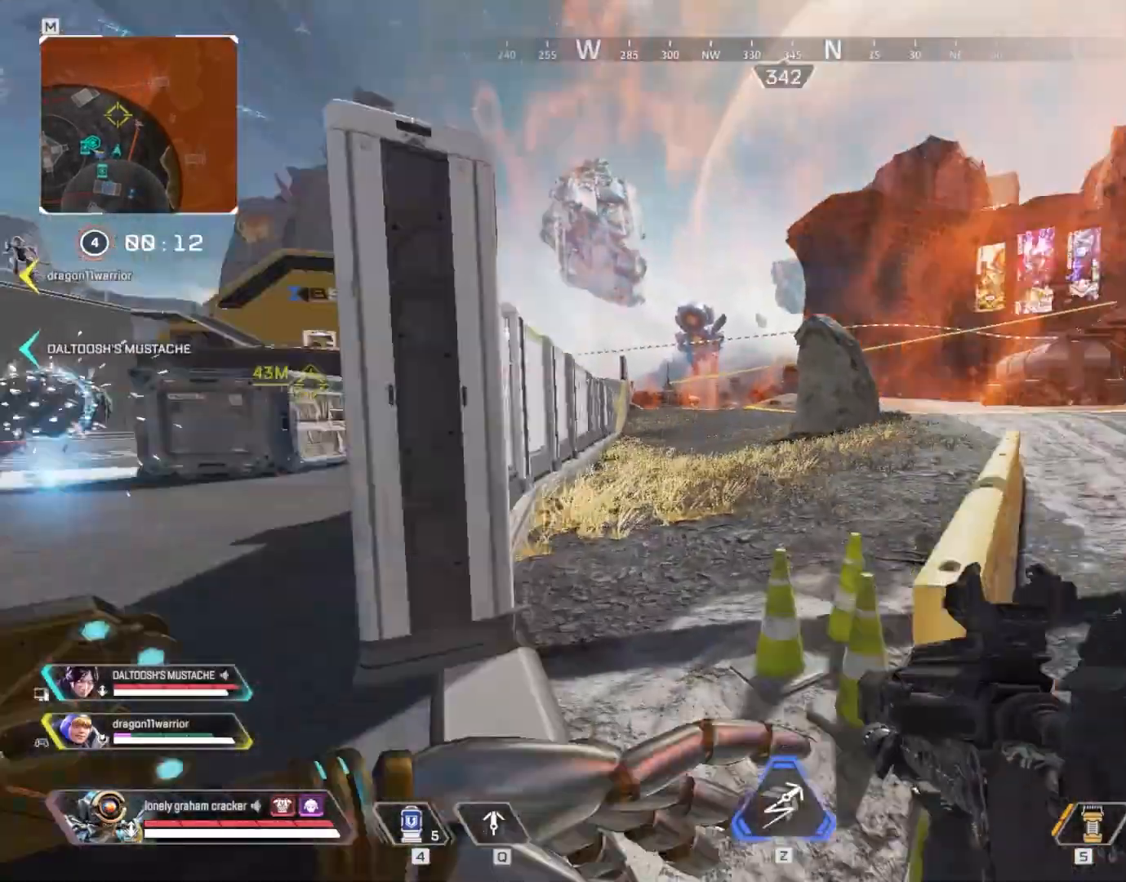
{"keys": ["shift", "w"], "mouse": [], "events": []}
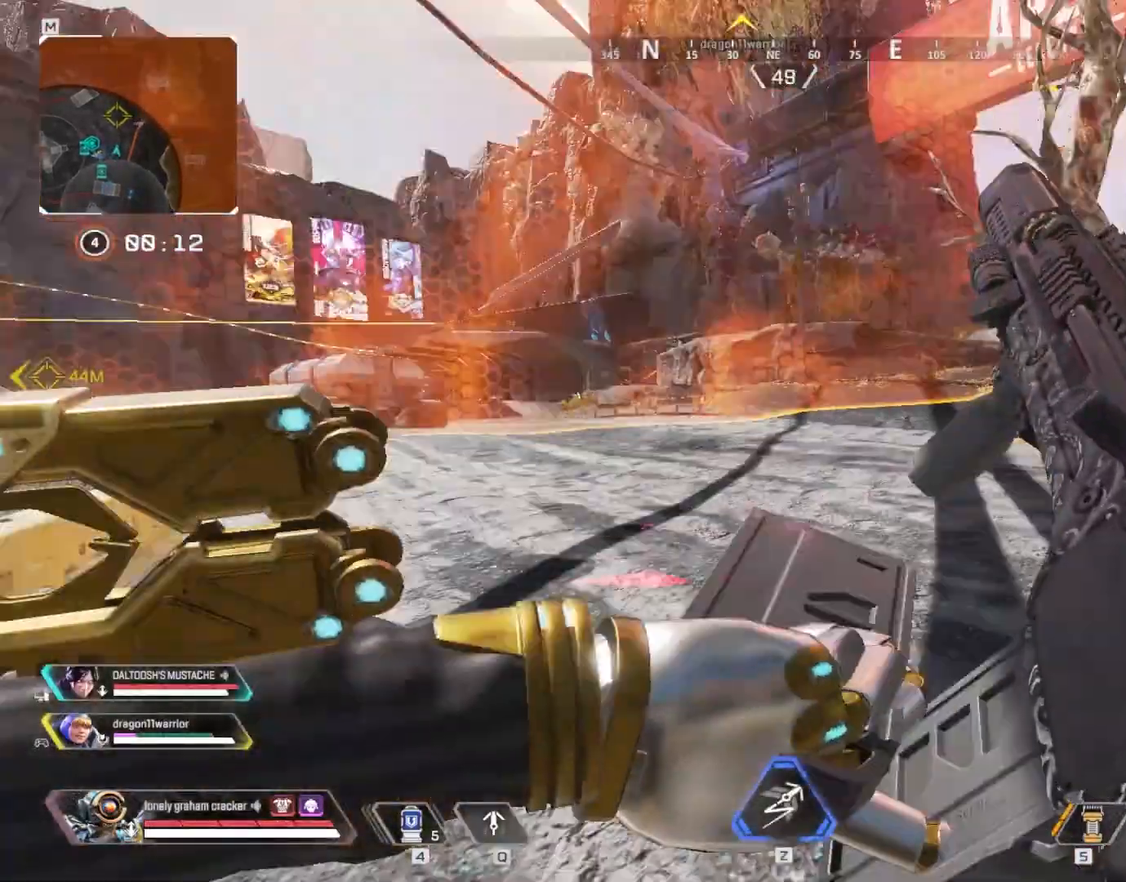
{"keys": ["d", "w"], "mouse": [], "events": [[117, "3", "down"], [250, "3", "up"], [383, "d", "down"], [484, "shift", "up"]]}
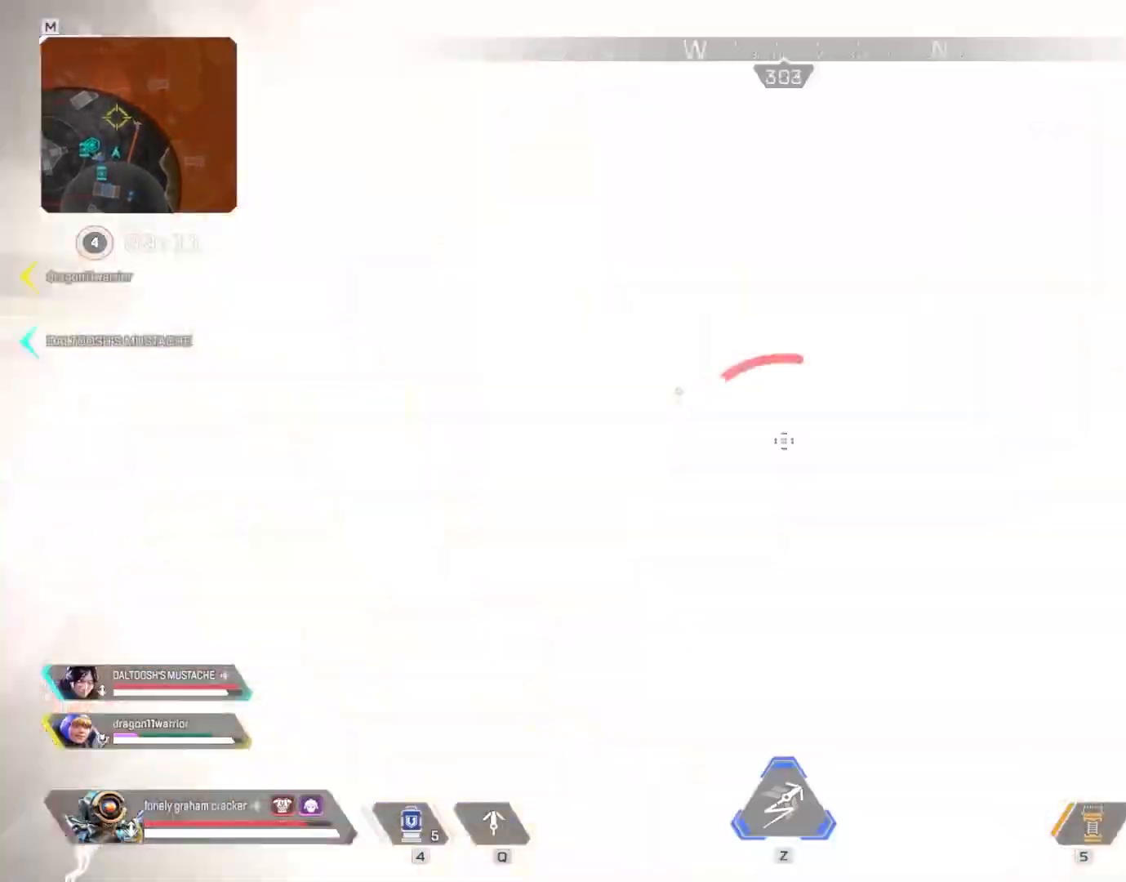
{"keys": ["a"], "mouse": [], "events": [[84, "w", "up"], [184, "s", "down"], [284, "a", "down"], [351, "d", "up"], [451, "s", "up"]]}
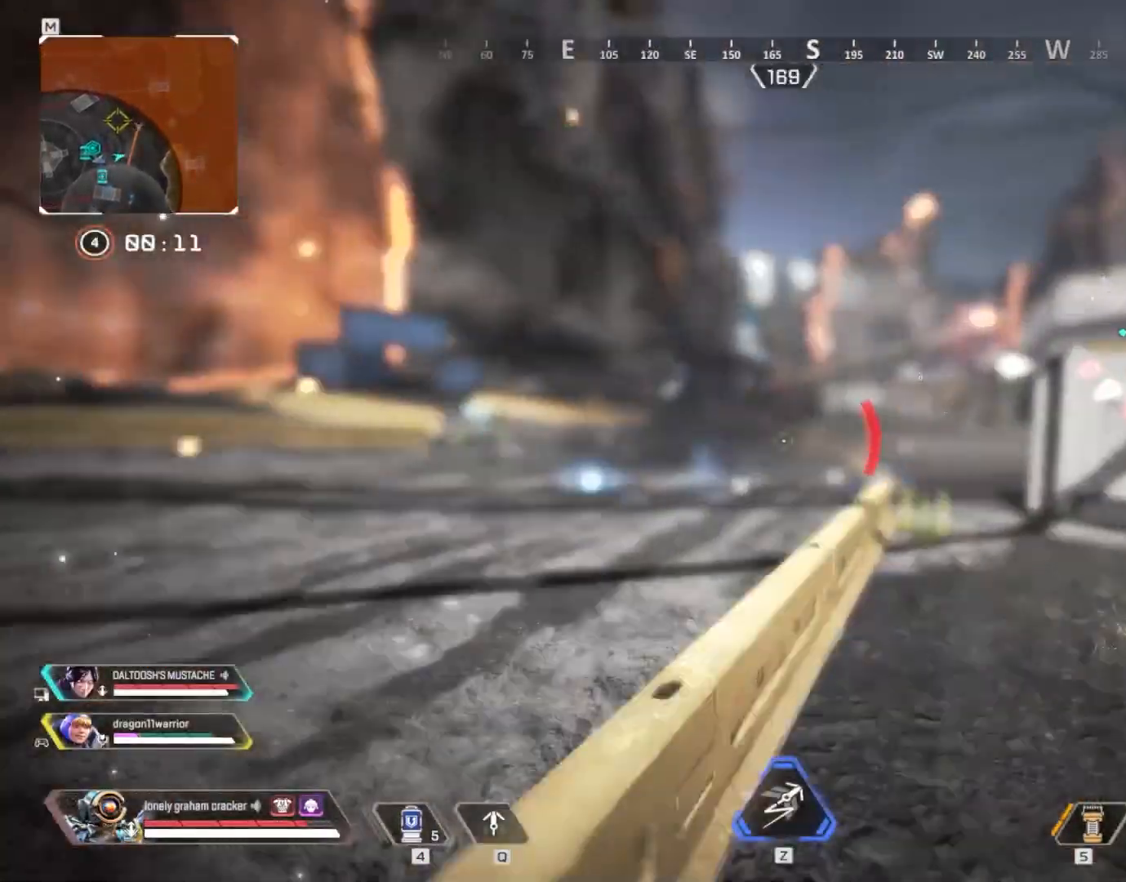
{"keys": ["a", "shift", "w"], "mouse": [], "events": [[150, "w", "down"], [417, "shift", "down"]]}
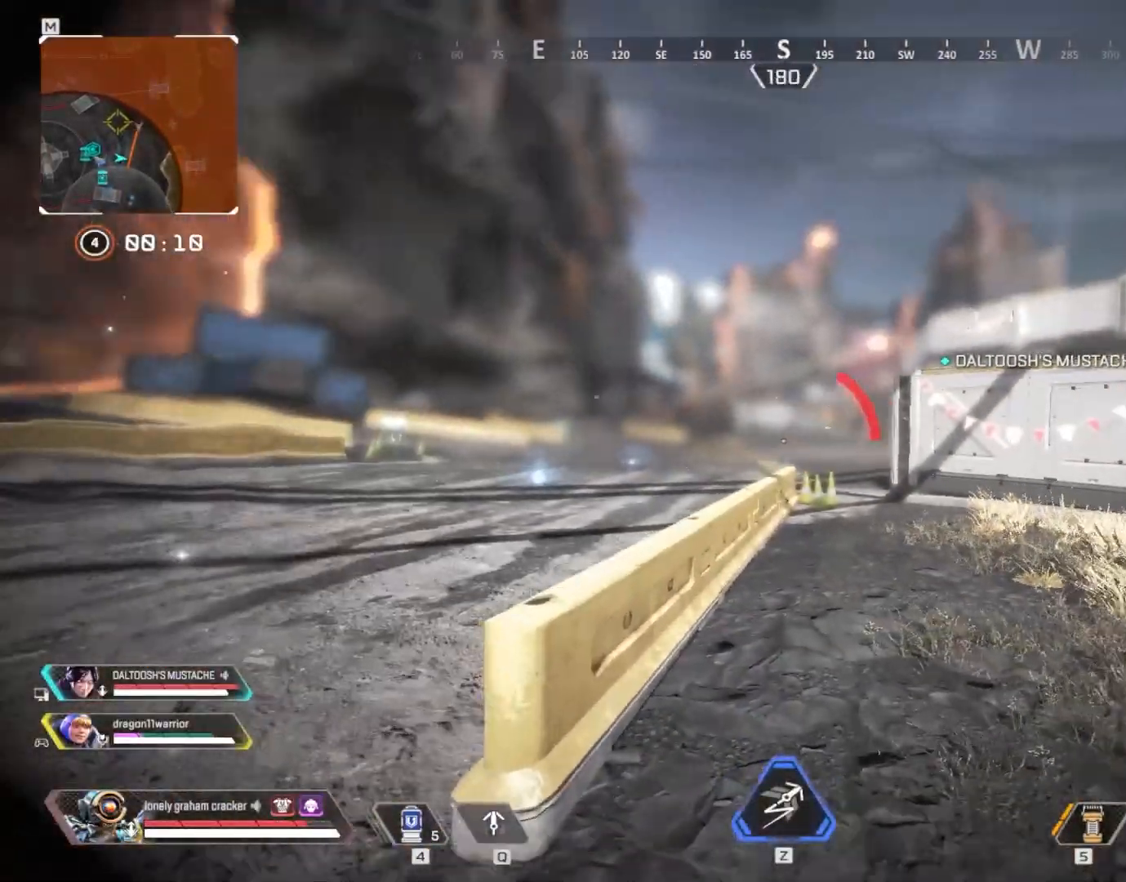
{"keys": ["a", "shift", "w"], "mouse": [], "events": []}
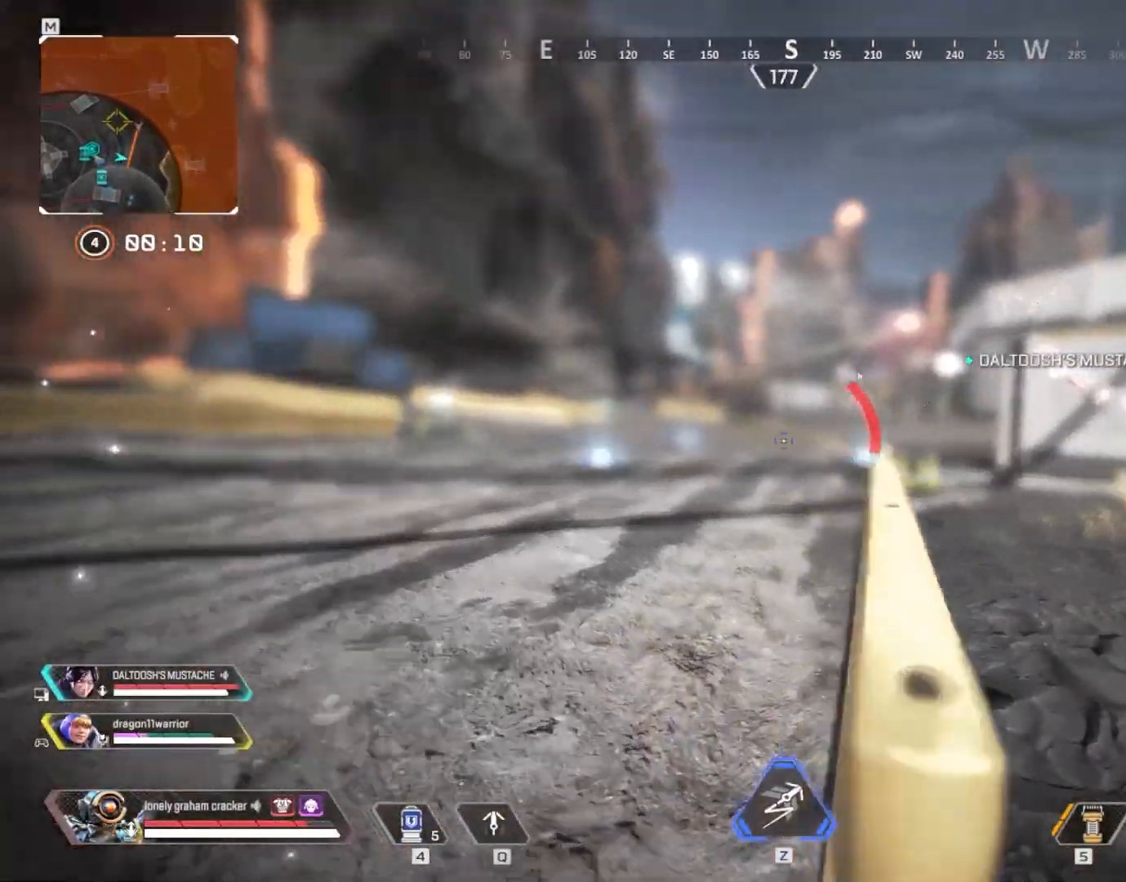
{"keys": ["q", "w"], "mouse": [], "events": [[117, "shift", "up"], [217, "a", "up"], [417, "q", "down"]]}